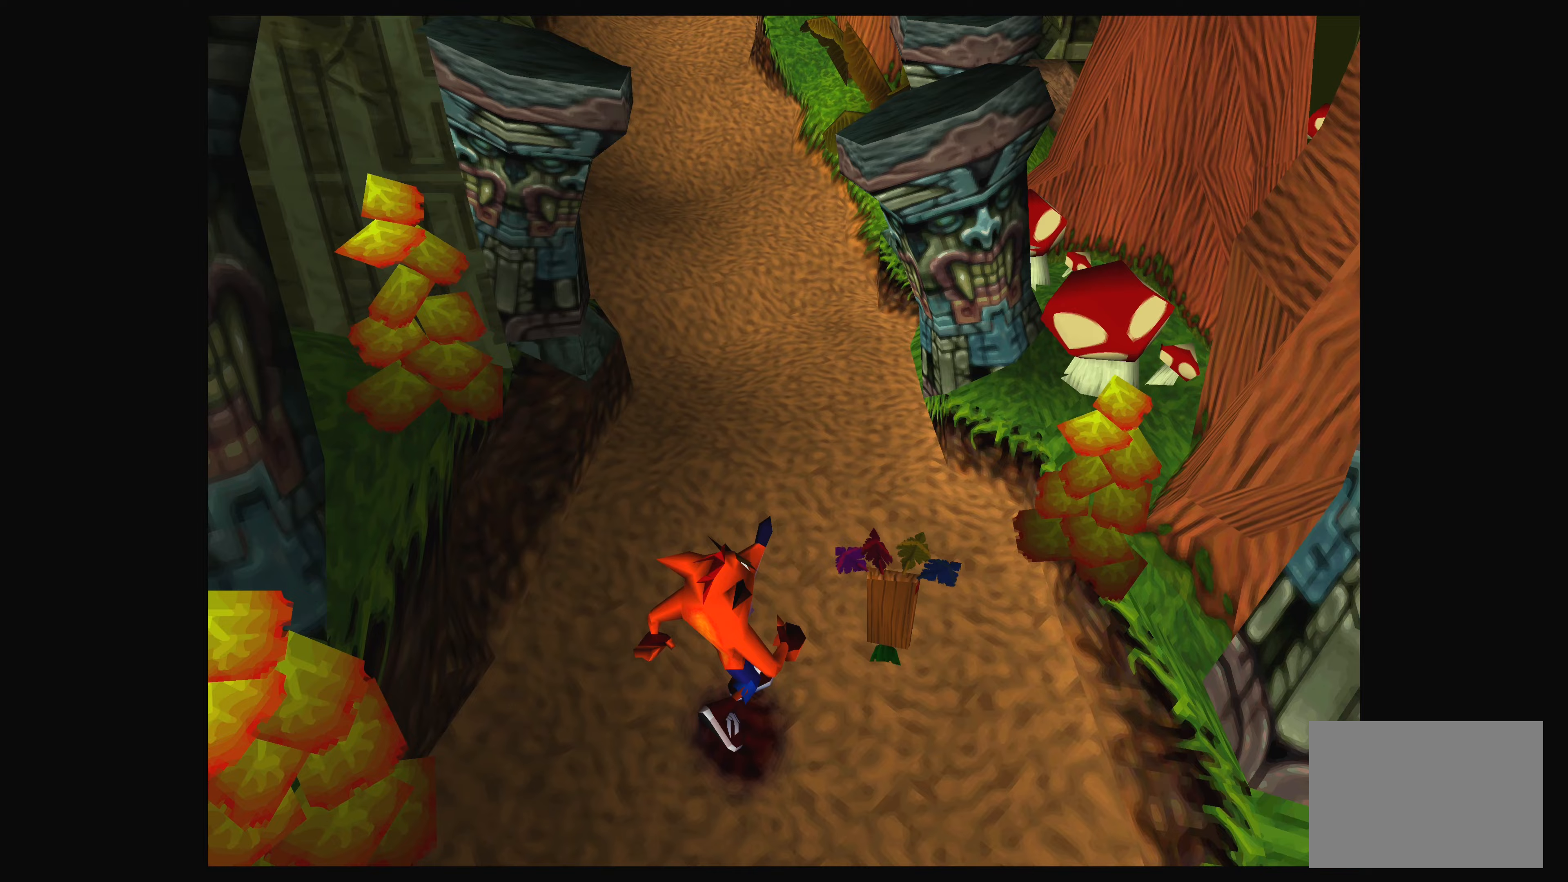
Gameplay with a controller (PlayStation layout); each line is a JSON object with the inputs held at the frame after it (dt_ms = milliseconds from this image to that frame). "events" lists button and stick changes between this image and that frame as [ms after this image, input, new state], when the widget could be followed in between. Not read: L2 L3 R2 R3.
{"dt_ms": 133, "buttons": [], "left_stick": "up", "right_stick": "center", "events": [[83, "left_stick", "up"]]}
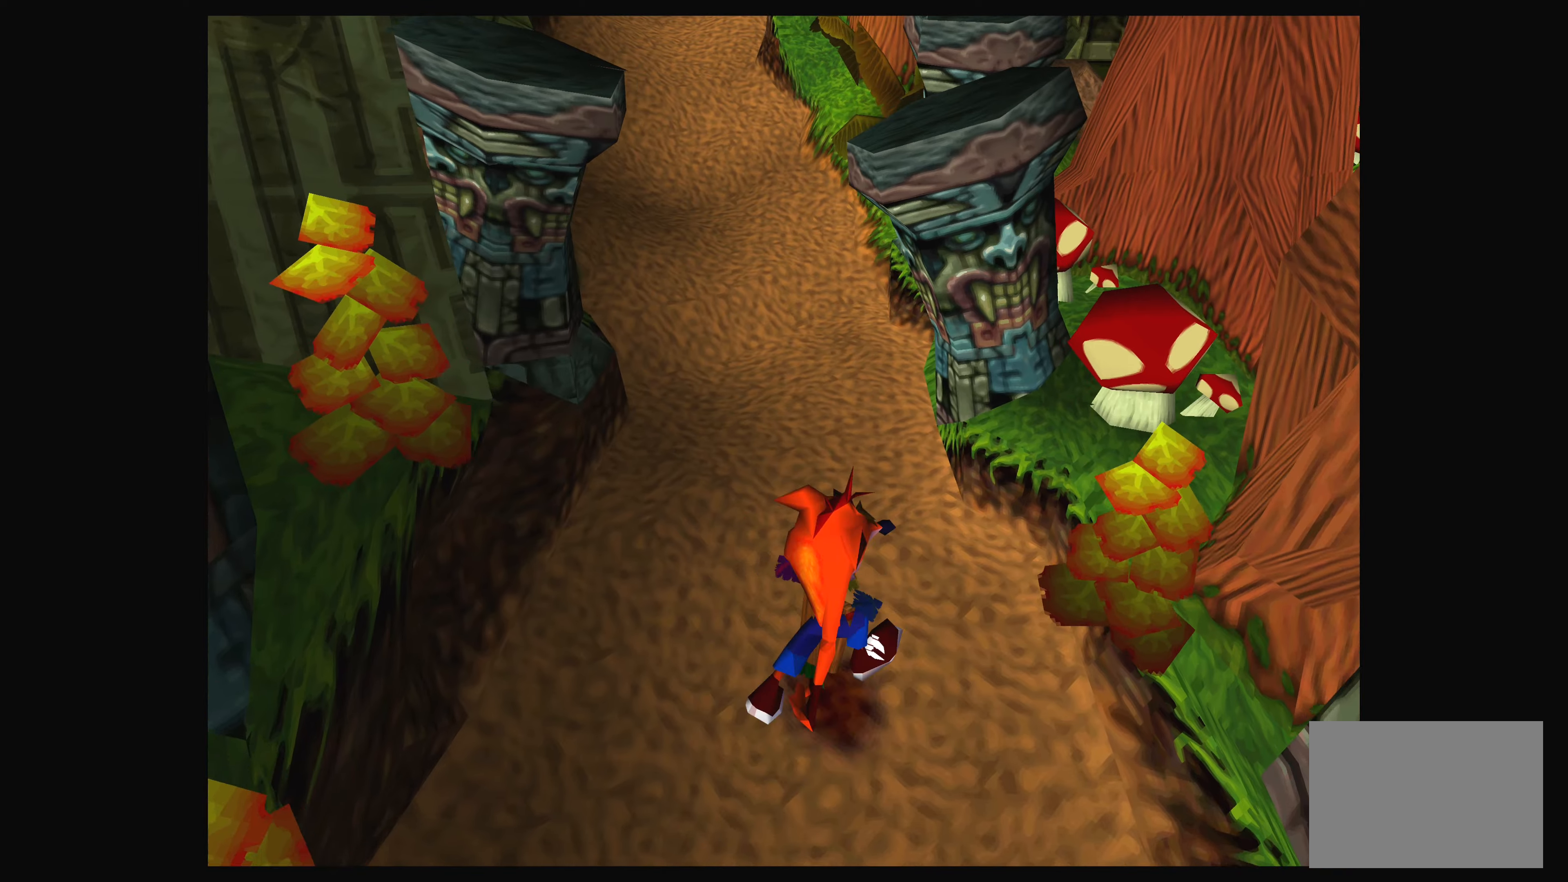
{"dt_ms": 500, "buttons": [], "left_stick": "up-right", "right_stick": "center", "events": [[500, "left_stick", "up-right"]]}
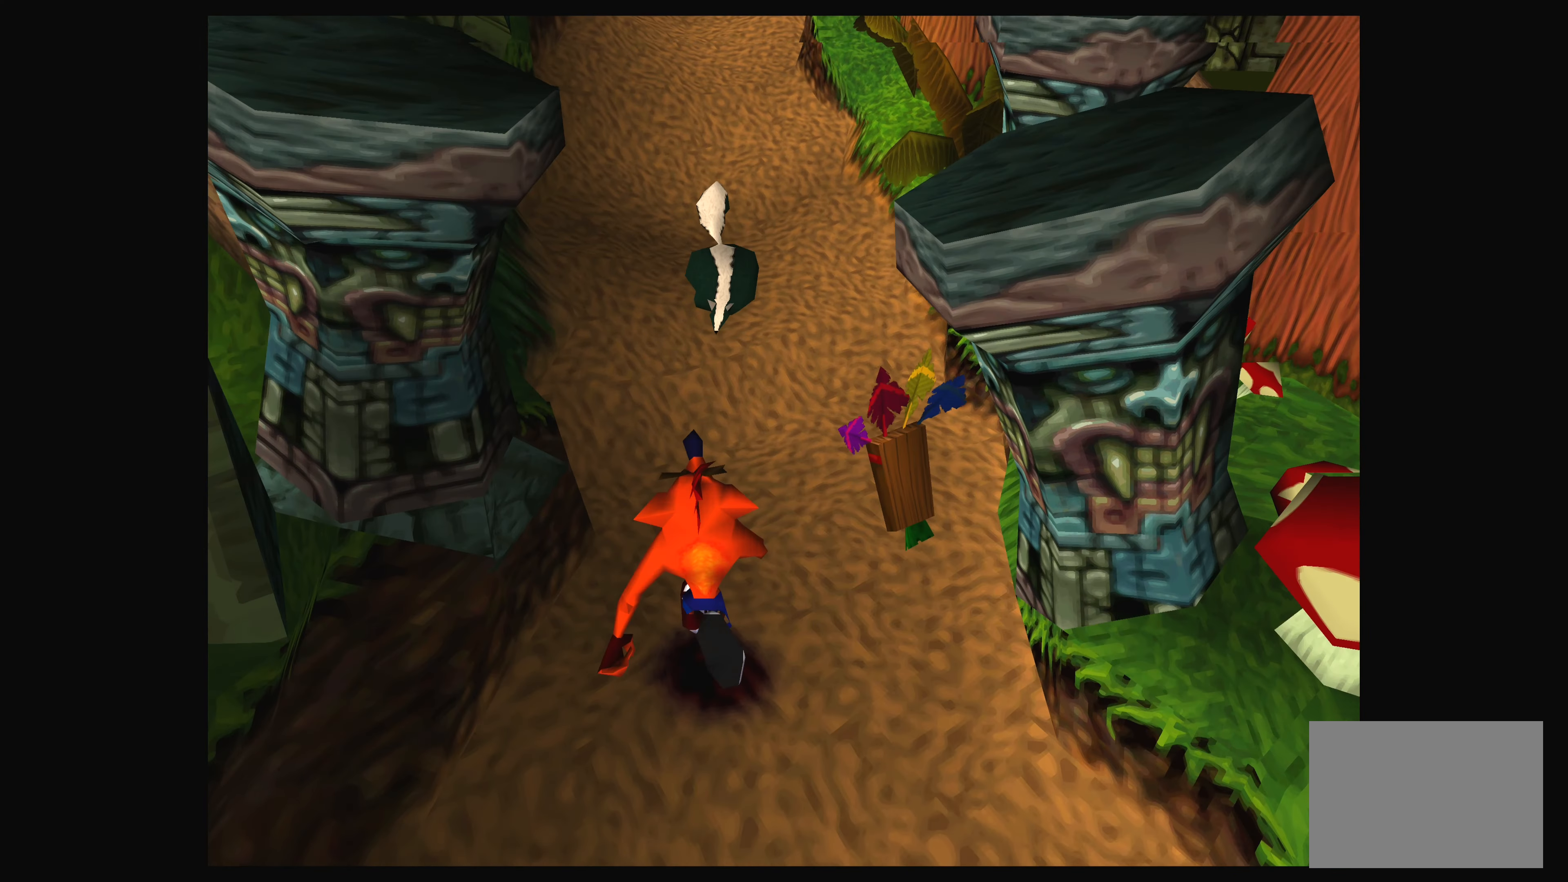
{"dt_ms": 500, "buttons": [], "left_stick": "up", "right_stick": "center", "events": [[150, "left_stick", "center"], [367, "left_stick", "up"]]}
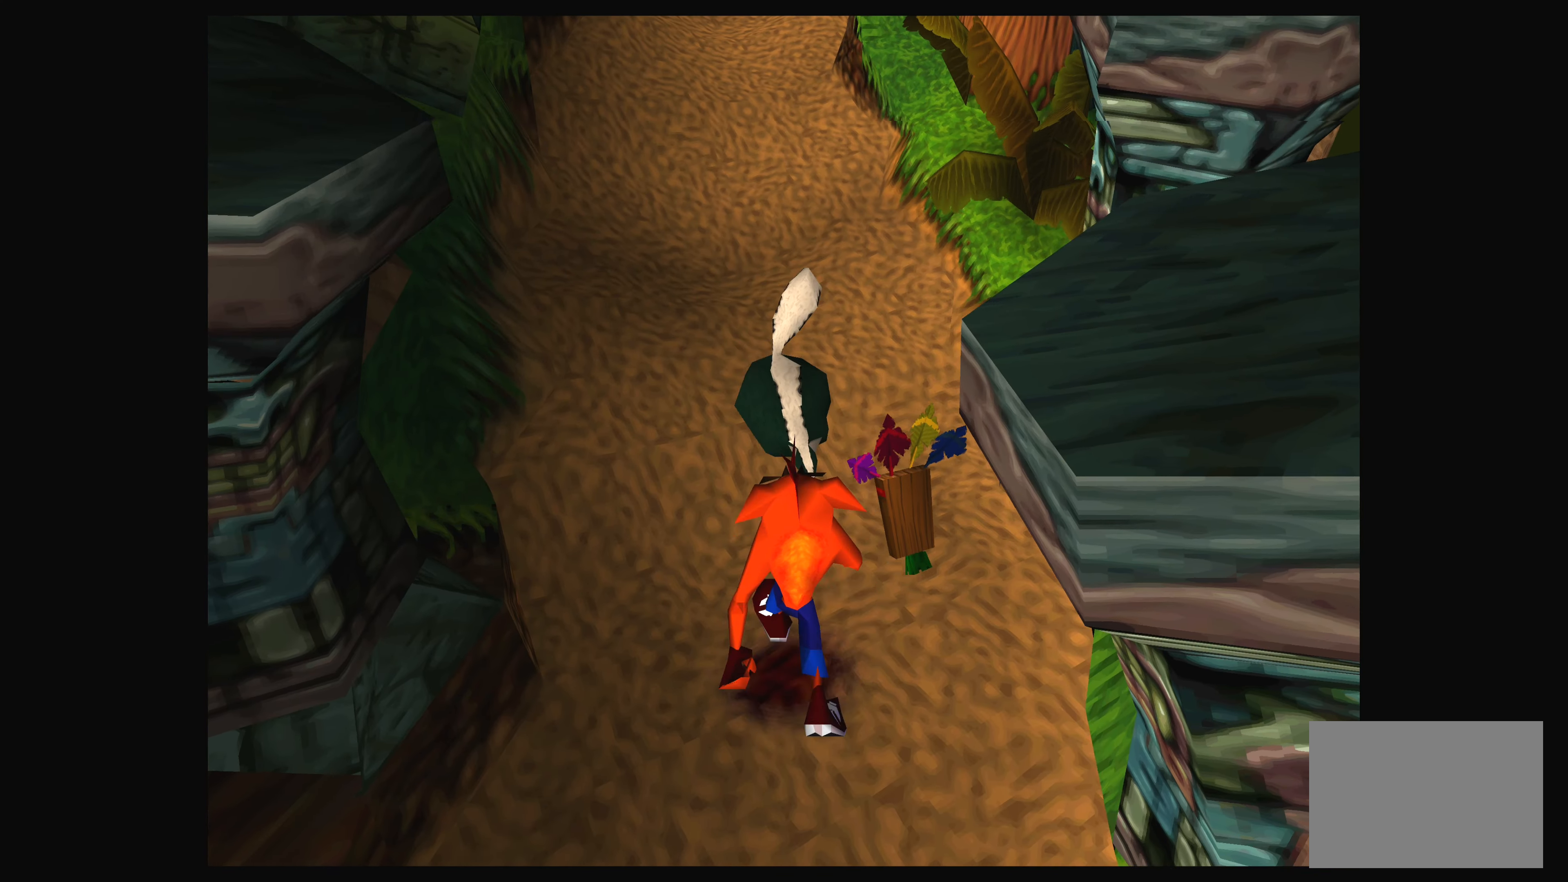
{"dt_ms": 500, "buttons": [], "left_stick": "center", "right_stick": "center", "events": [[50, "SQUARE", "down"], [84, "left_stick", "center"], [267, "SQUARE", "up"]]}
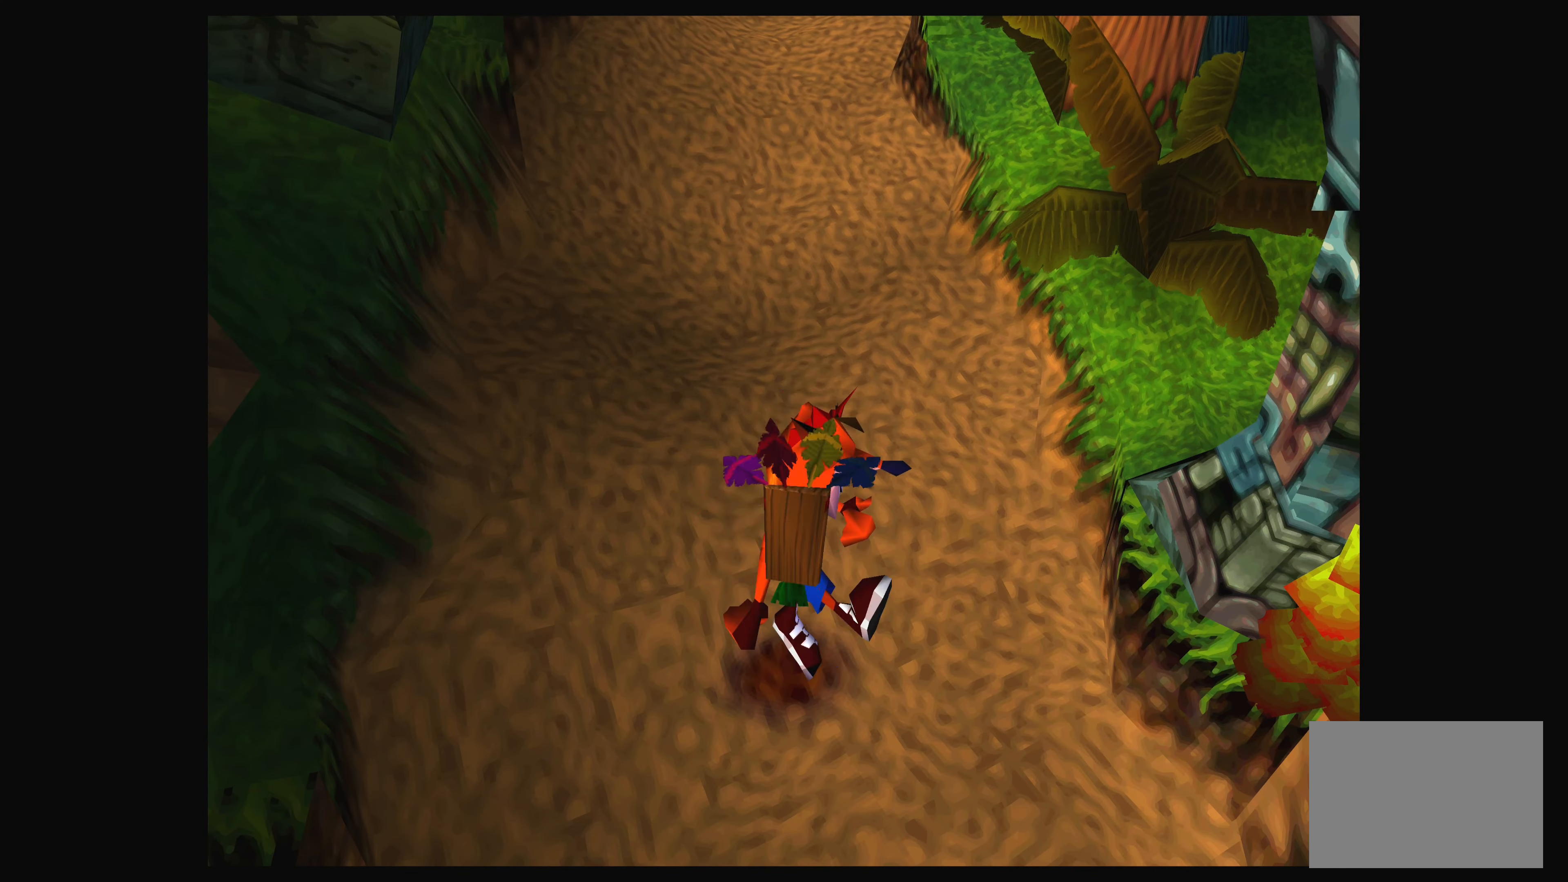
{"dt_ms": 500, "buttons": [], "left_stick": "down", "right_stick": "center", "events": [[284, "left_stick", "down"]]}
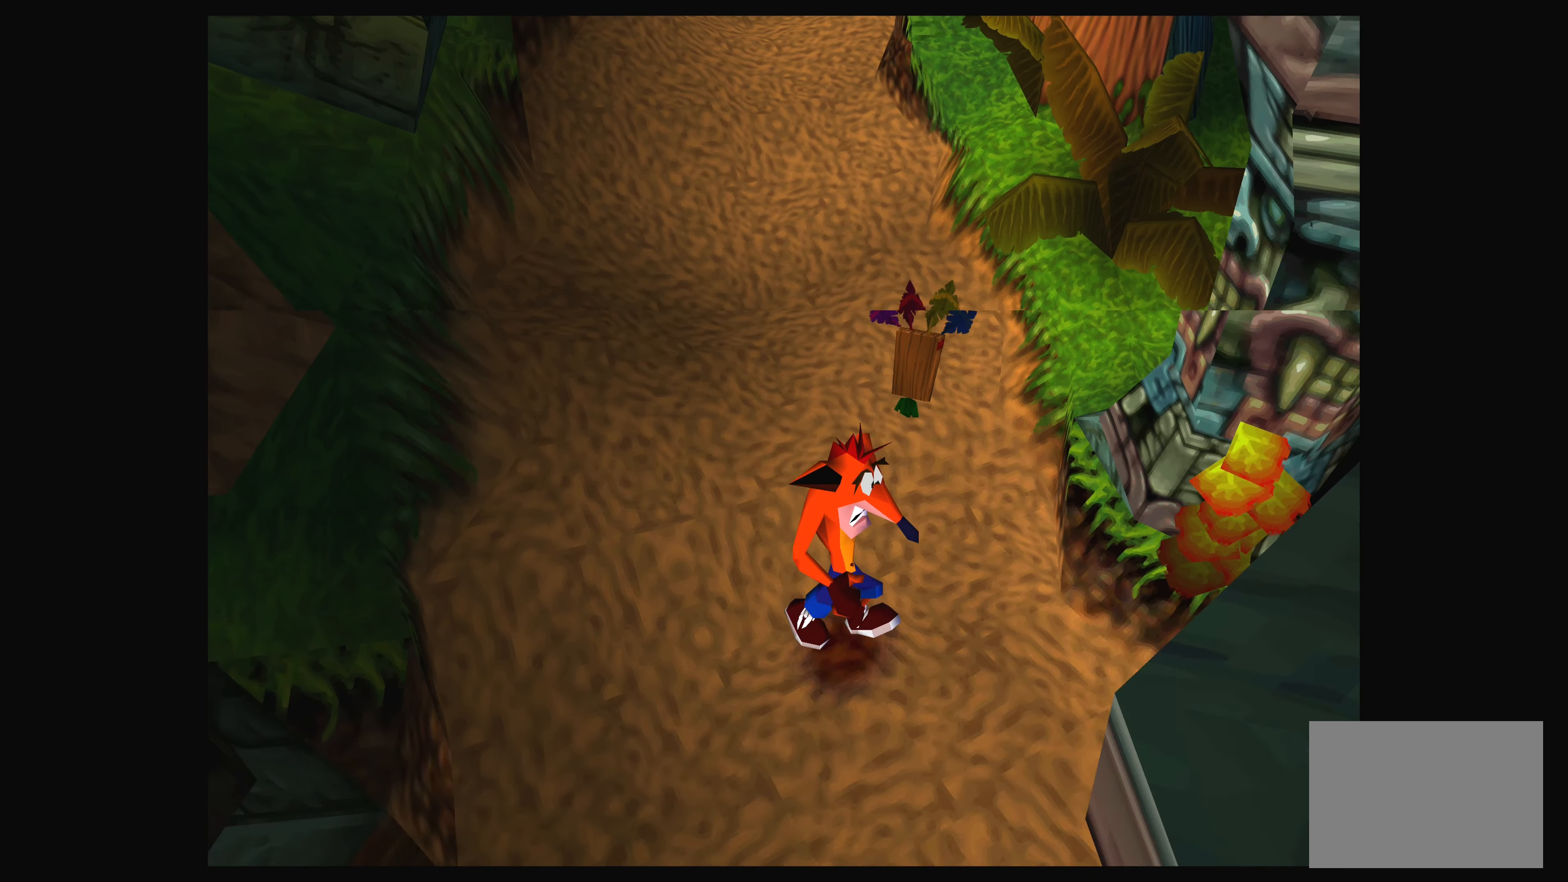
{"dt_ms": 500, "buttons": [], "left_stick": "up", "right_stick": "center", "events": [[234, "left_stick", "center"], [450, "left_stick", "up"]]}
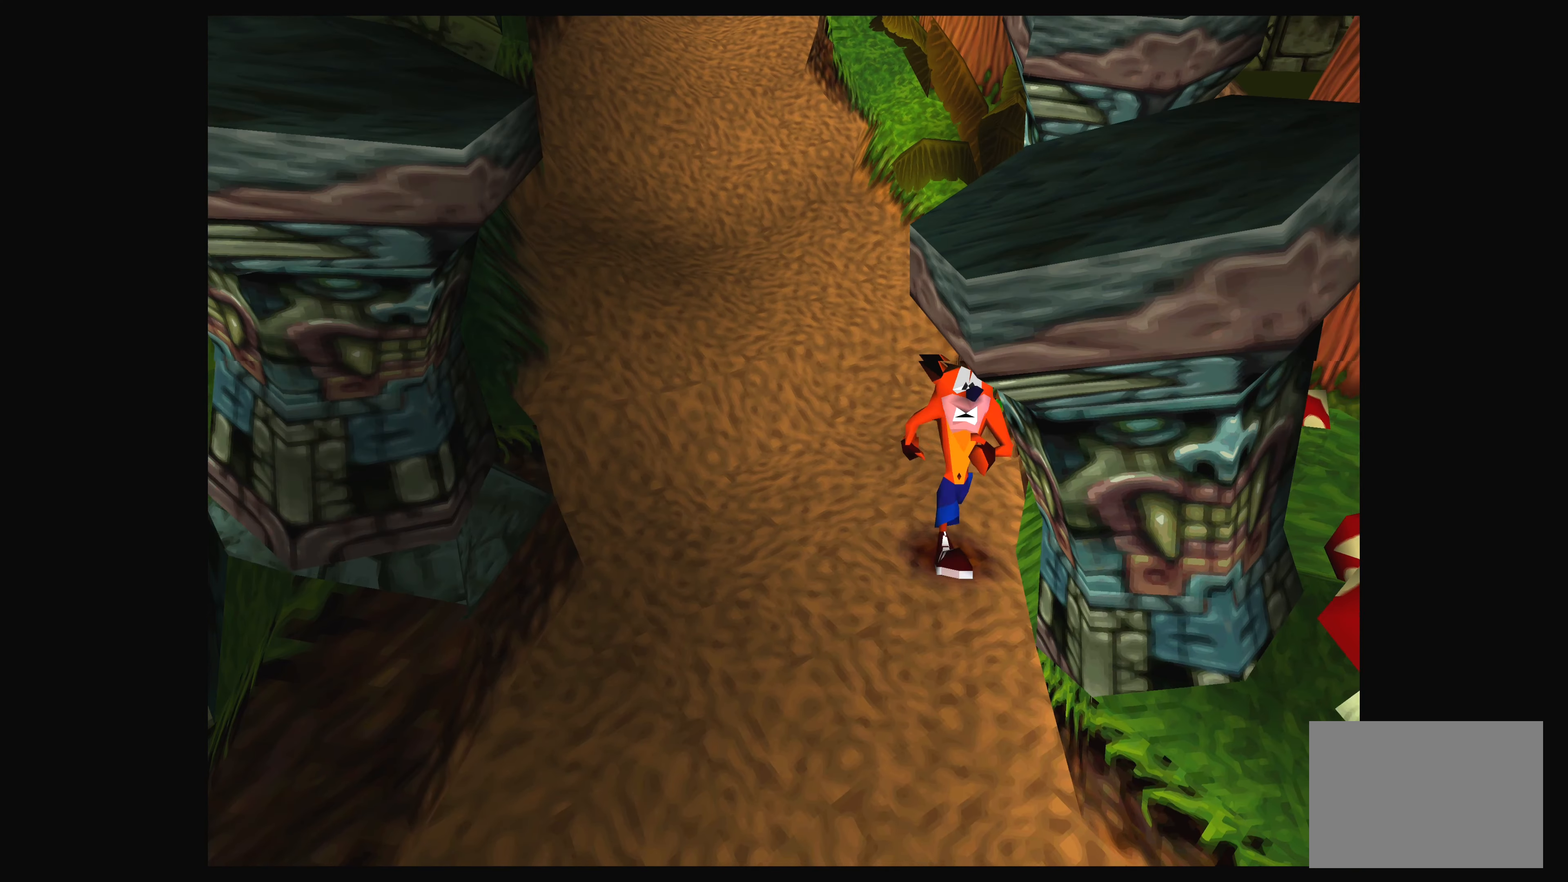
{"dt_ms": 500, "buttons": [], "left_stick": "up", "right_stick": "center", "events": []}
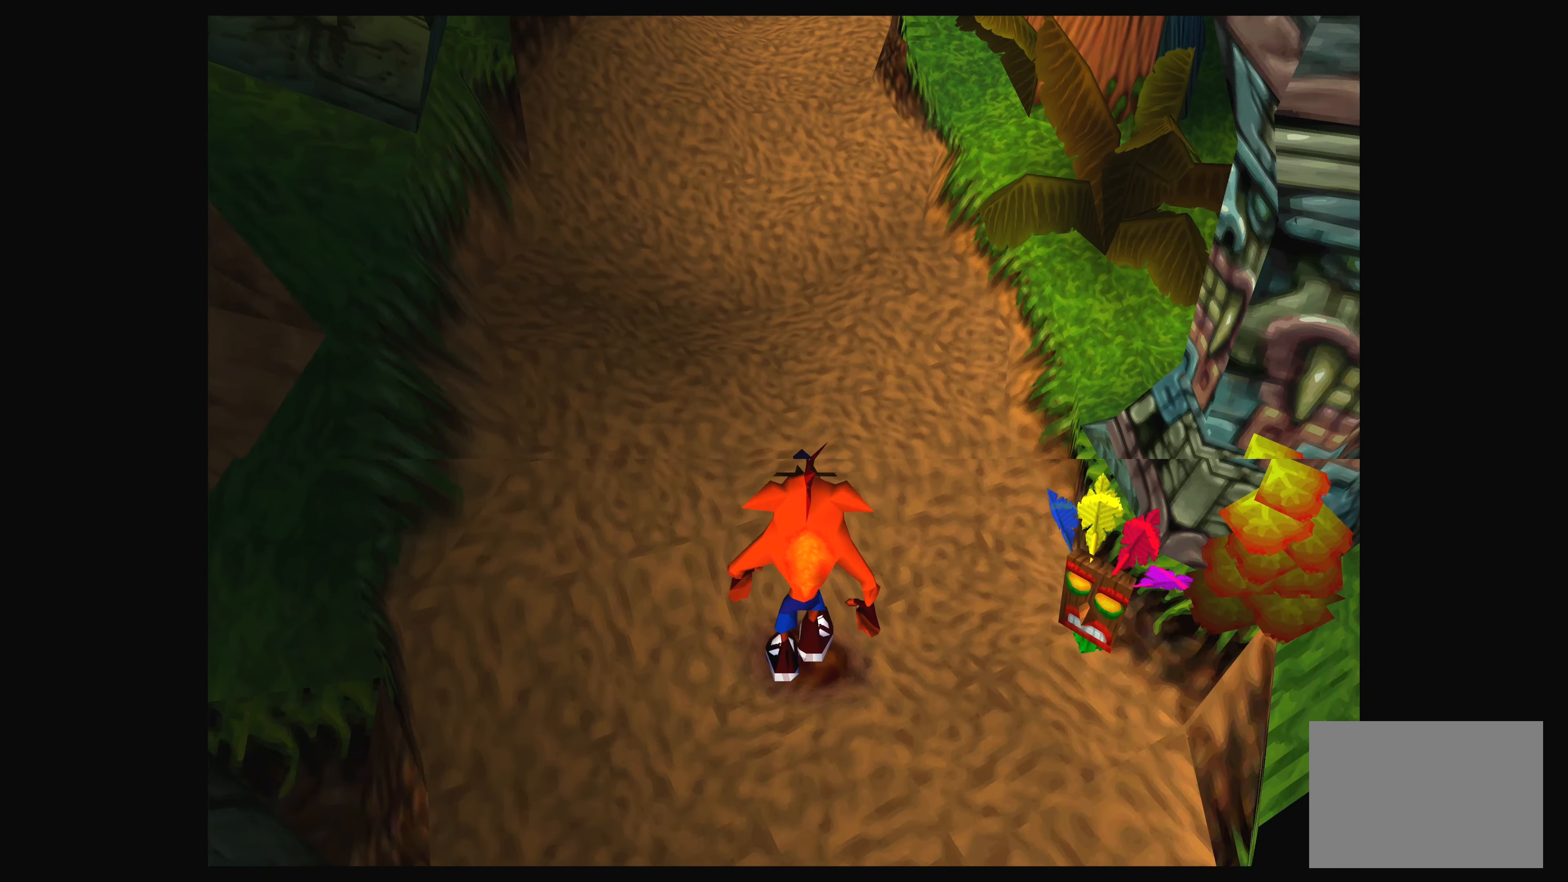
{"dt_ms": 500, "buttons": [], "left_stick": "center", "right_stick": "center", "events": [[417, "left_stick", "center"]]}
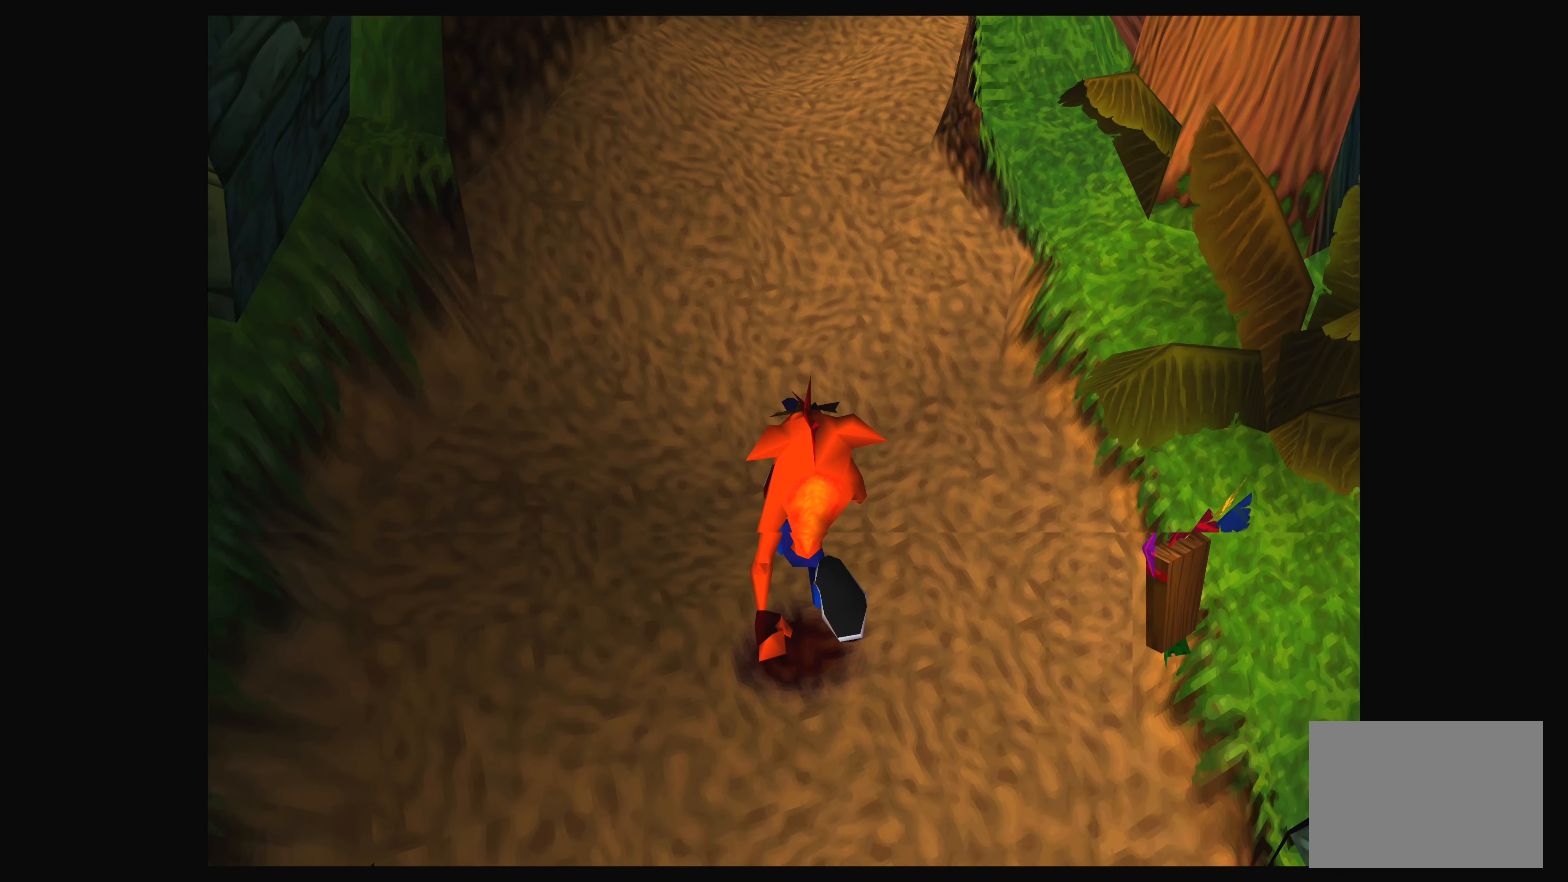
{"dt_ms": 500, "buttons": [], "left_stick": "up", "right_stick": "center", "events": [[150, "left_stick", "up"]]}
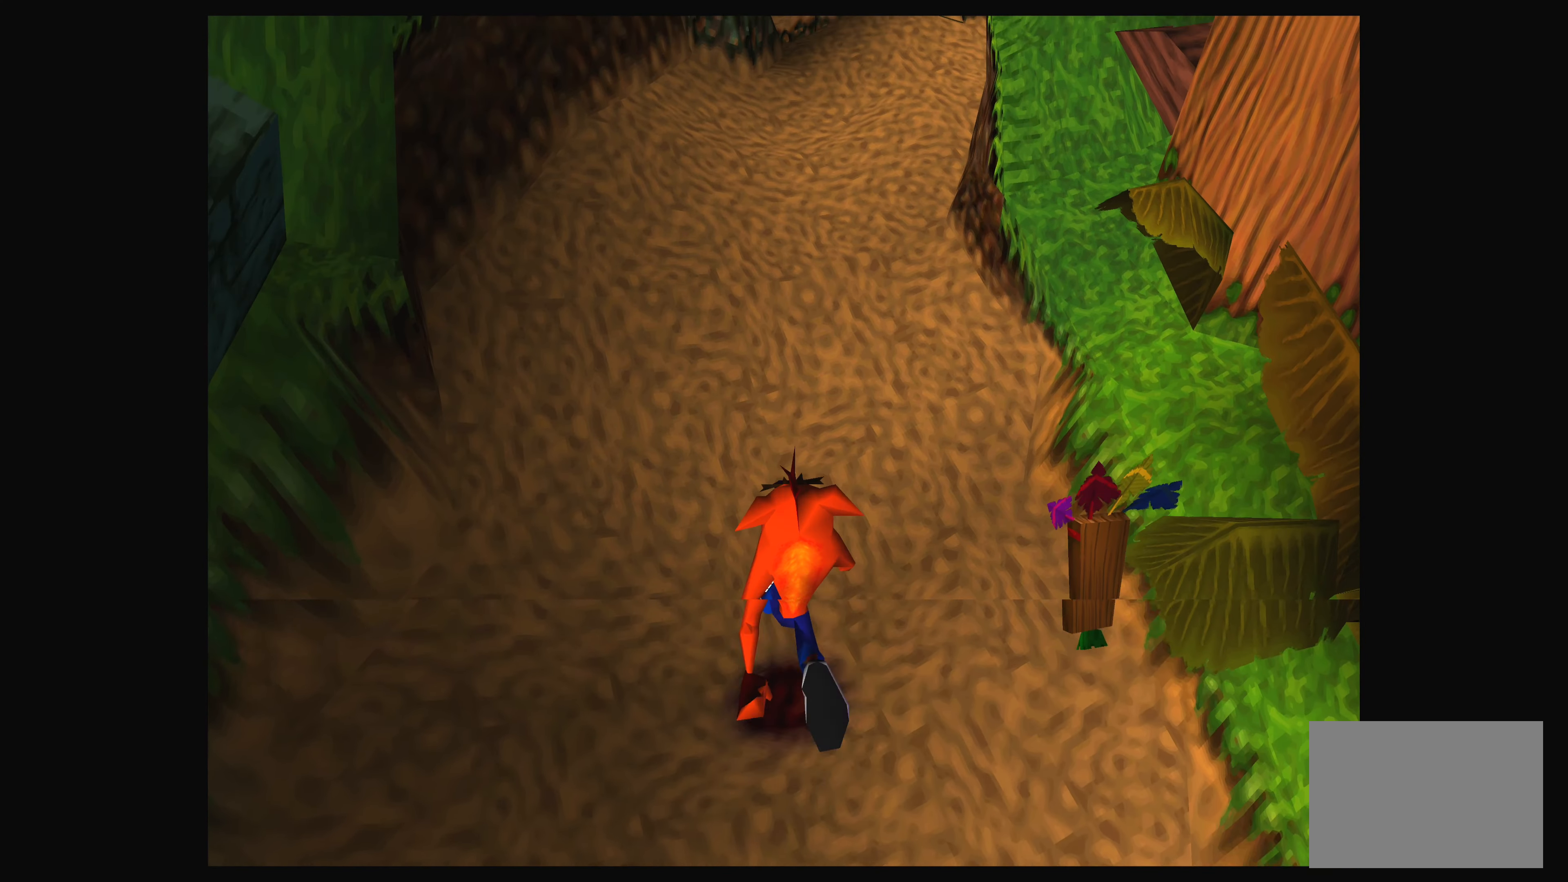
{"dt_ms": 500, "buttons": [], "left_stick": "up", "right_stick": "center", "events": [[200, "left_stick", "center"], [434, "left_stick", "up"]]}
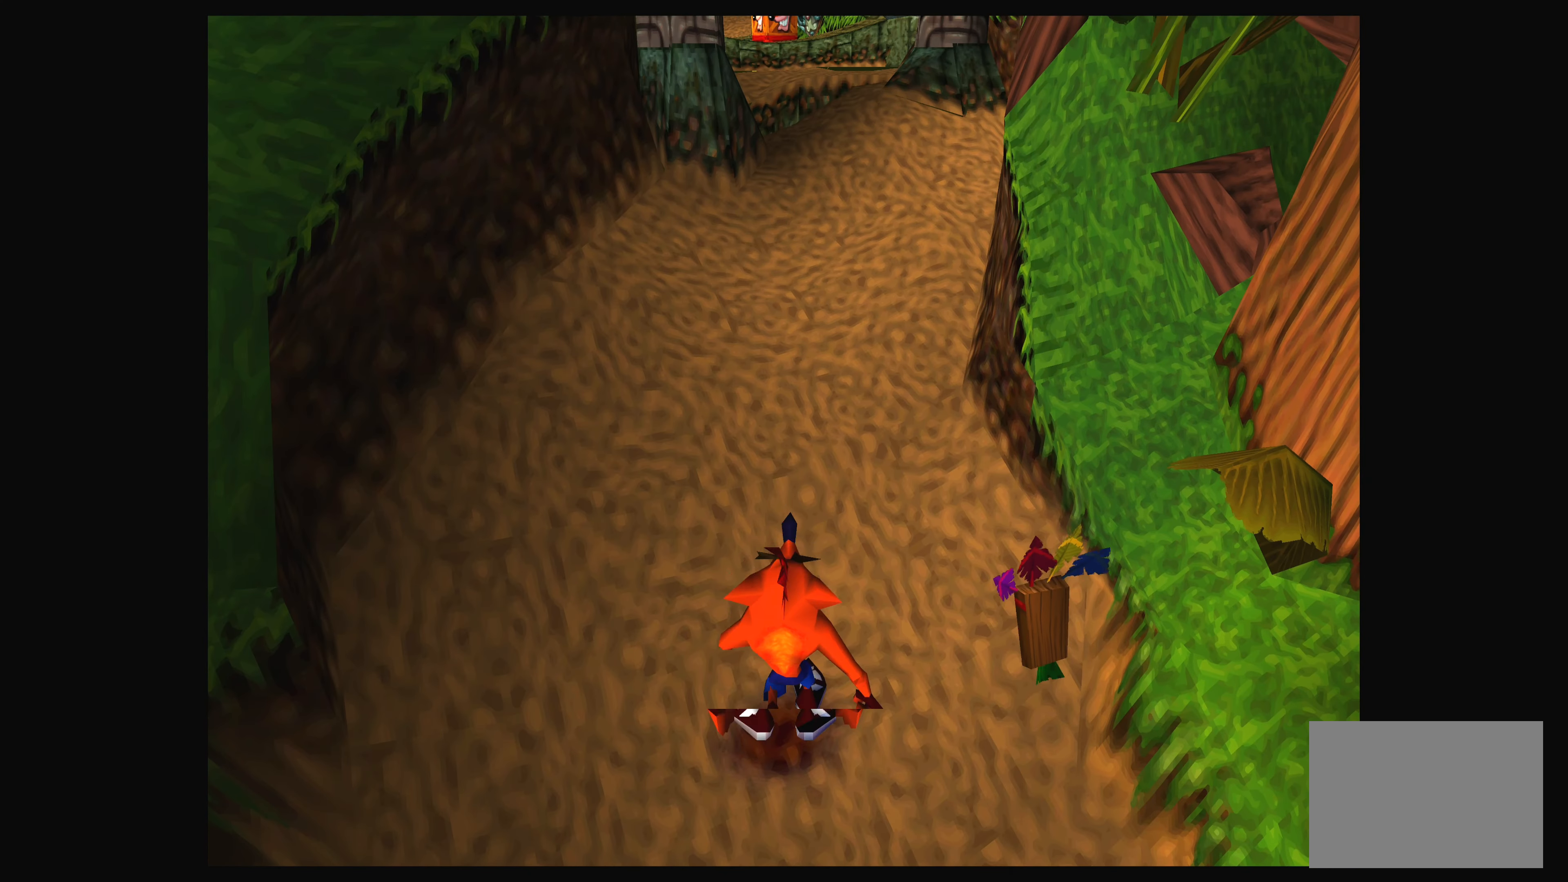
{"dt_ms": 500, "buttons": [], "left_stick": "up", "right_stick": "center", "events": [[250, "left_stick", "center"], [483, "left_stick", "up"]]}
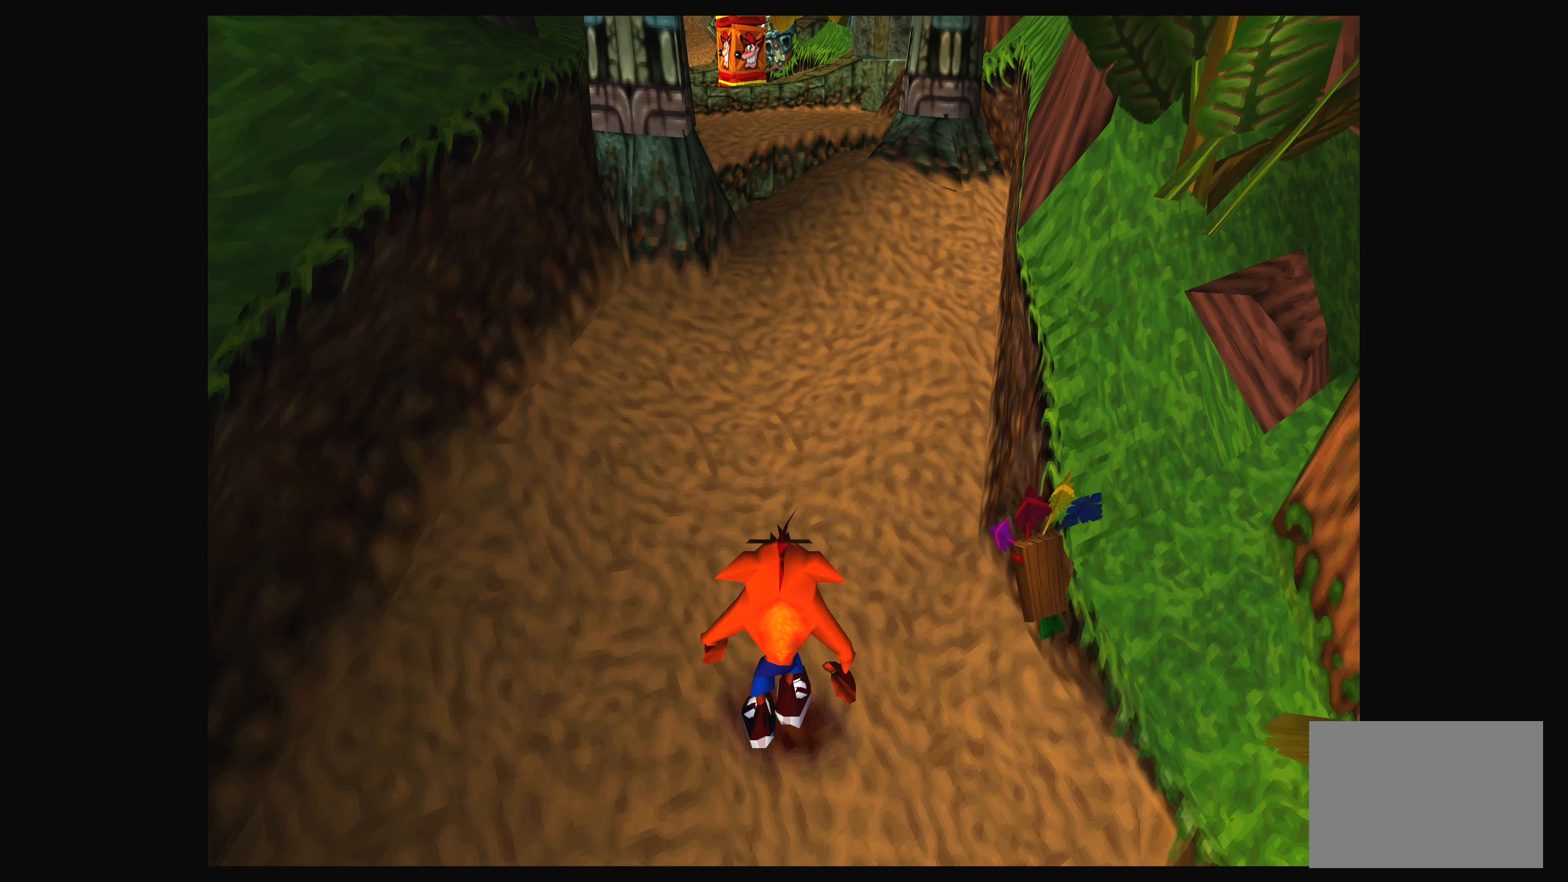
{"dt_ms": 500, "buttons": [], "left_stick": "center", "right_stick": "center", "events": [[300, "left_stick", "center"]]}
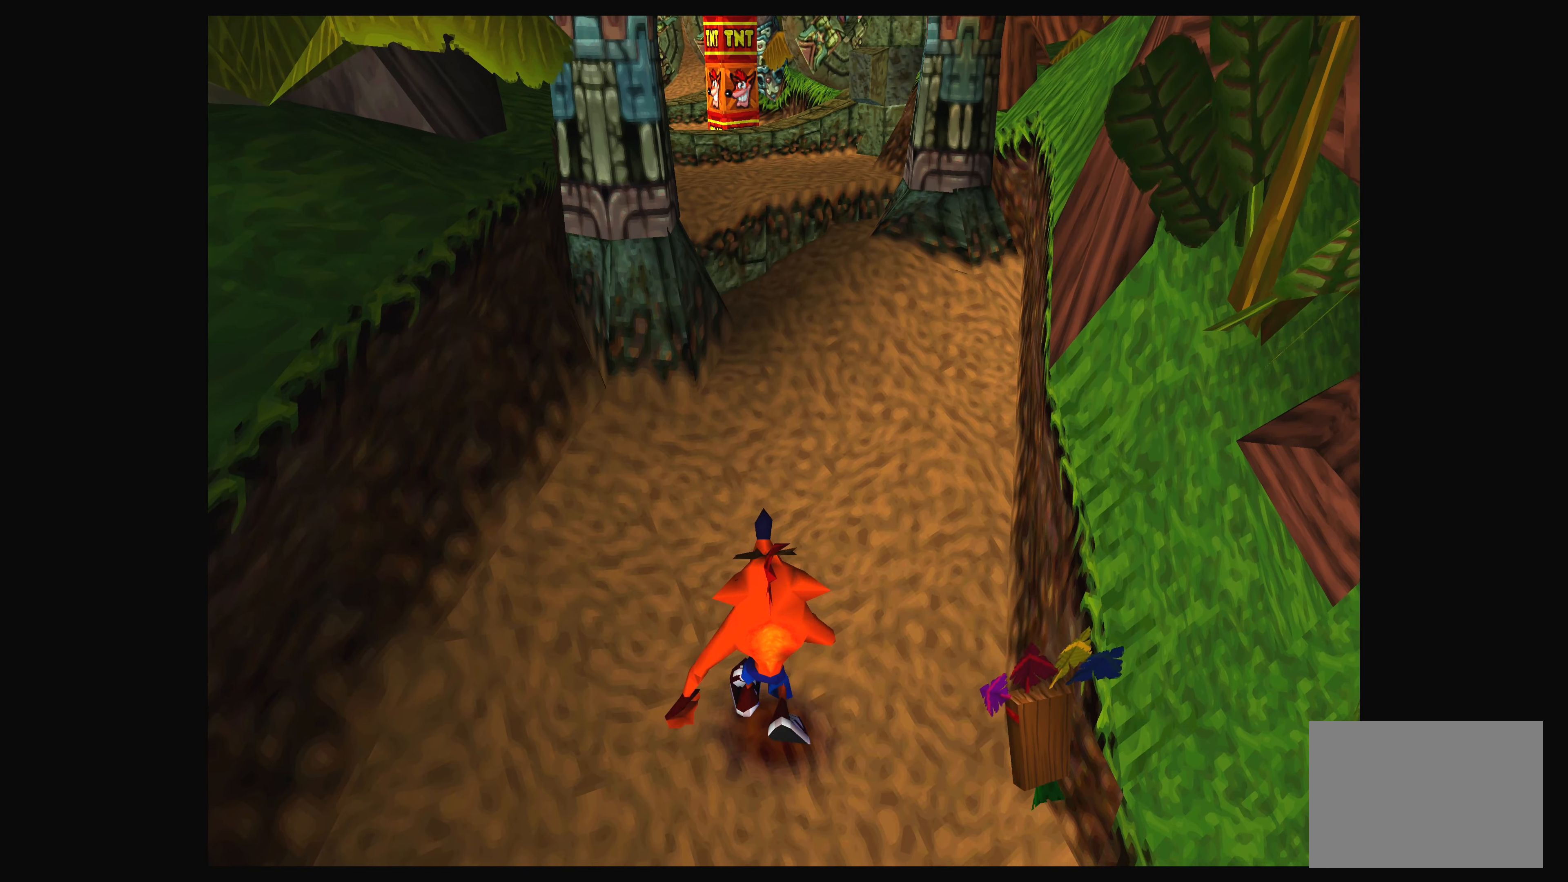
{"dt_ms": 500, "buttons": [], "left_stick": "center", "right_stick": "center", "events": [[33, "left_stick", "up-right"], [333, "left_stick", "center"]]}
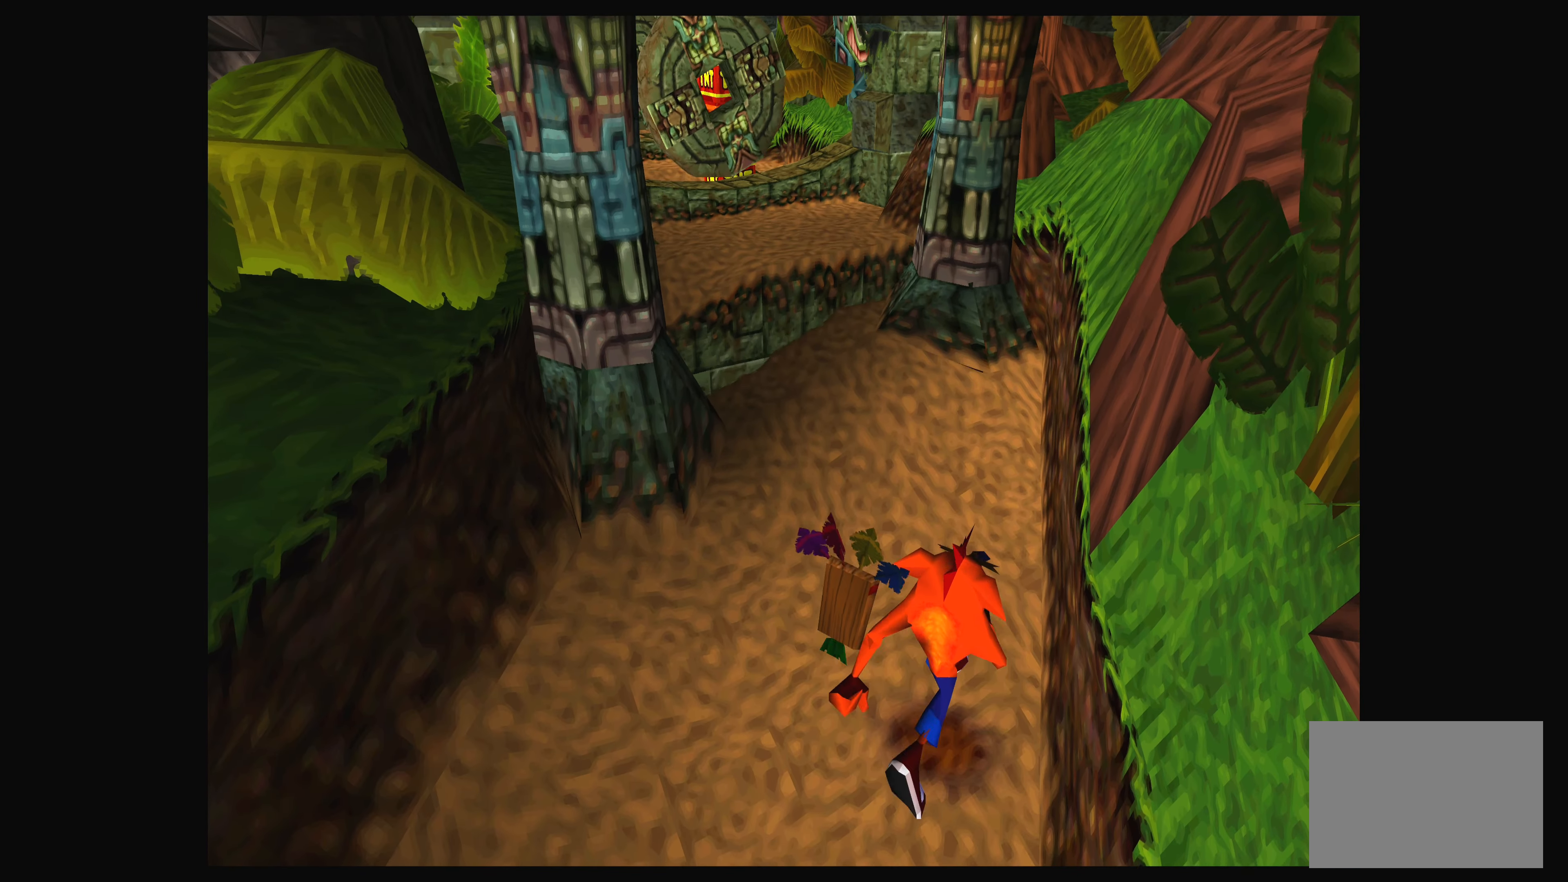
{"dt_ms": 500, "buttons": [], "left_stick": "center", "right_stick": "center", "events": [[66, "left_stick", "up-right"], [416, "left_stick", "center"]]}
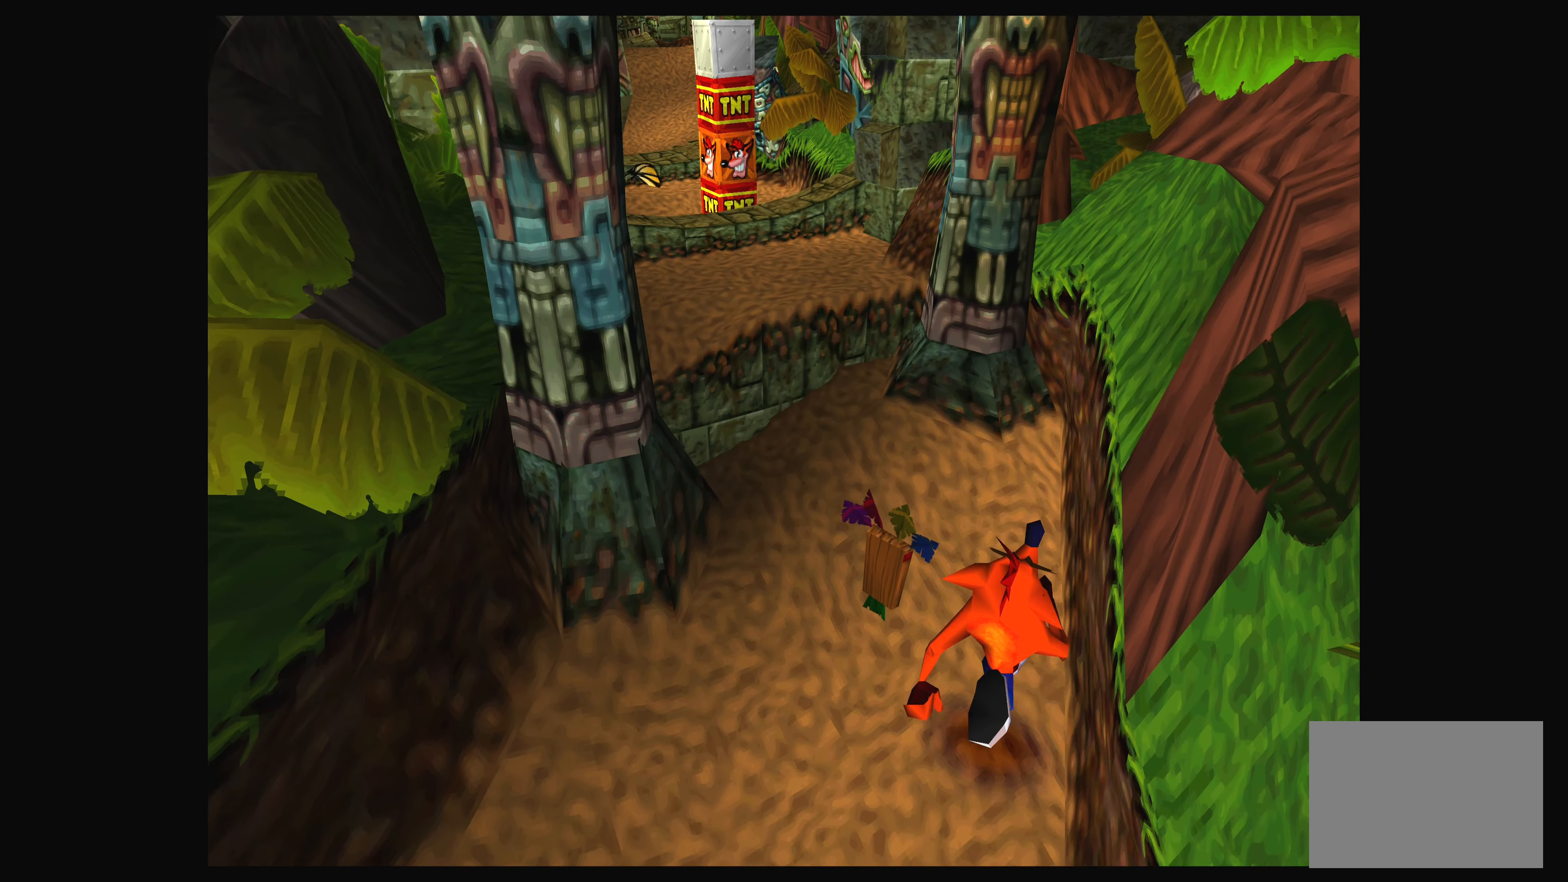
{"dt_ms": 500, "buttons": [], "left_stick": "up", "right_stick": "center", "events": [[283, "left_stick", "up"]]}
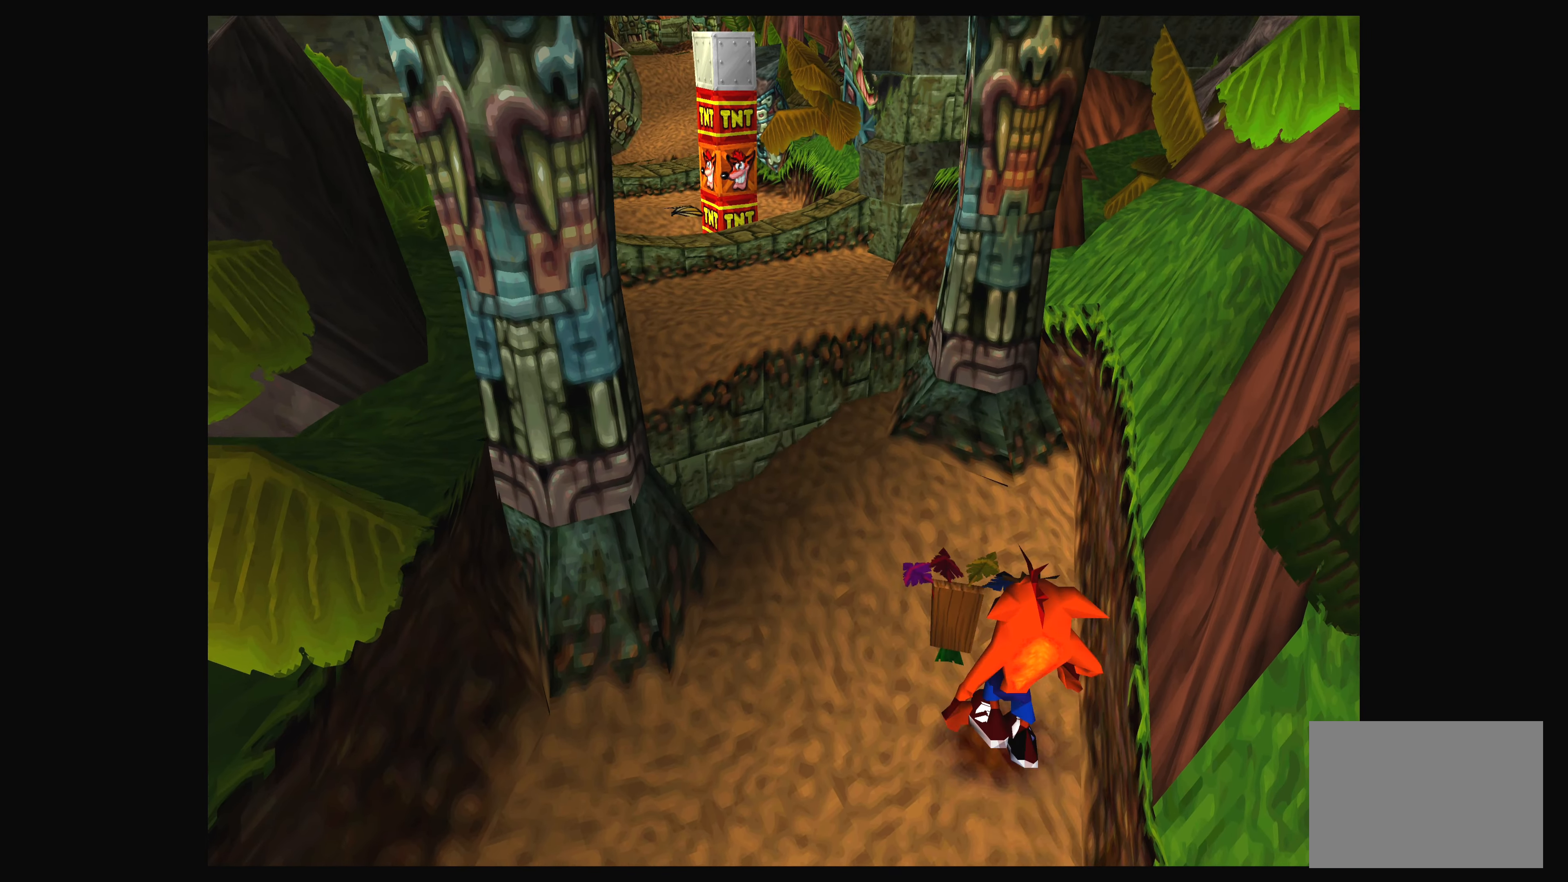
{"dt_ms": 500, "buttons": [], "left_stick": "center", "right_stick": "center", "events": [[16, "left_stick", "center"]]}
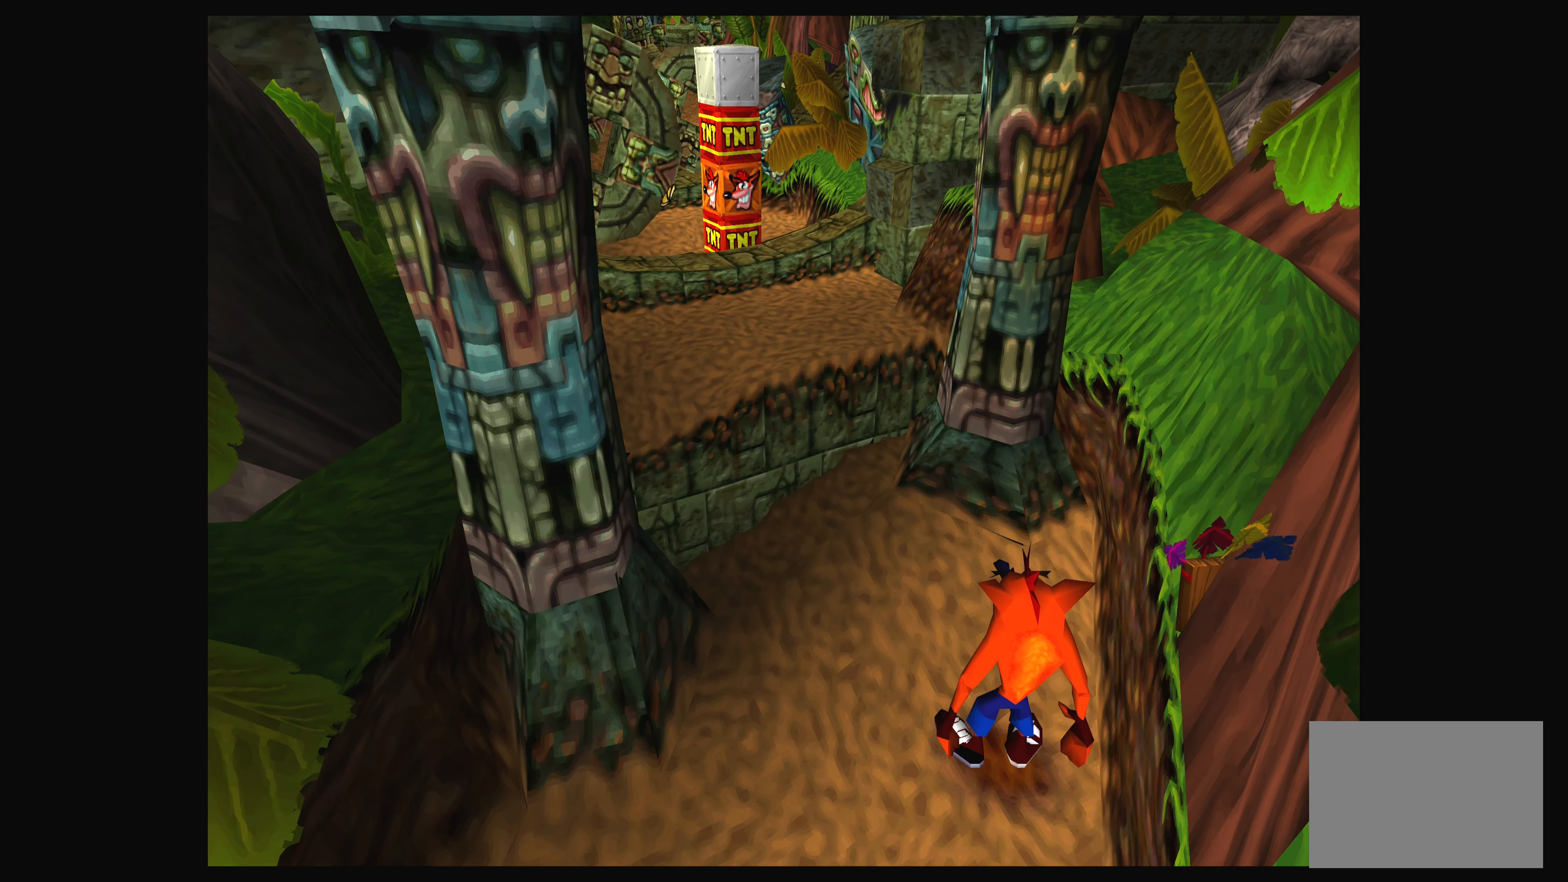
{"dt_ms": 500, "buttons": [], "left_stick": "up-left", "right_stick": "center", "events": [[16, "right_stick", "left"], [233, "right_stick", "center"], [416, "left_stick", "up-left"]]}
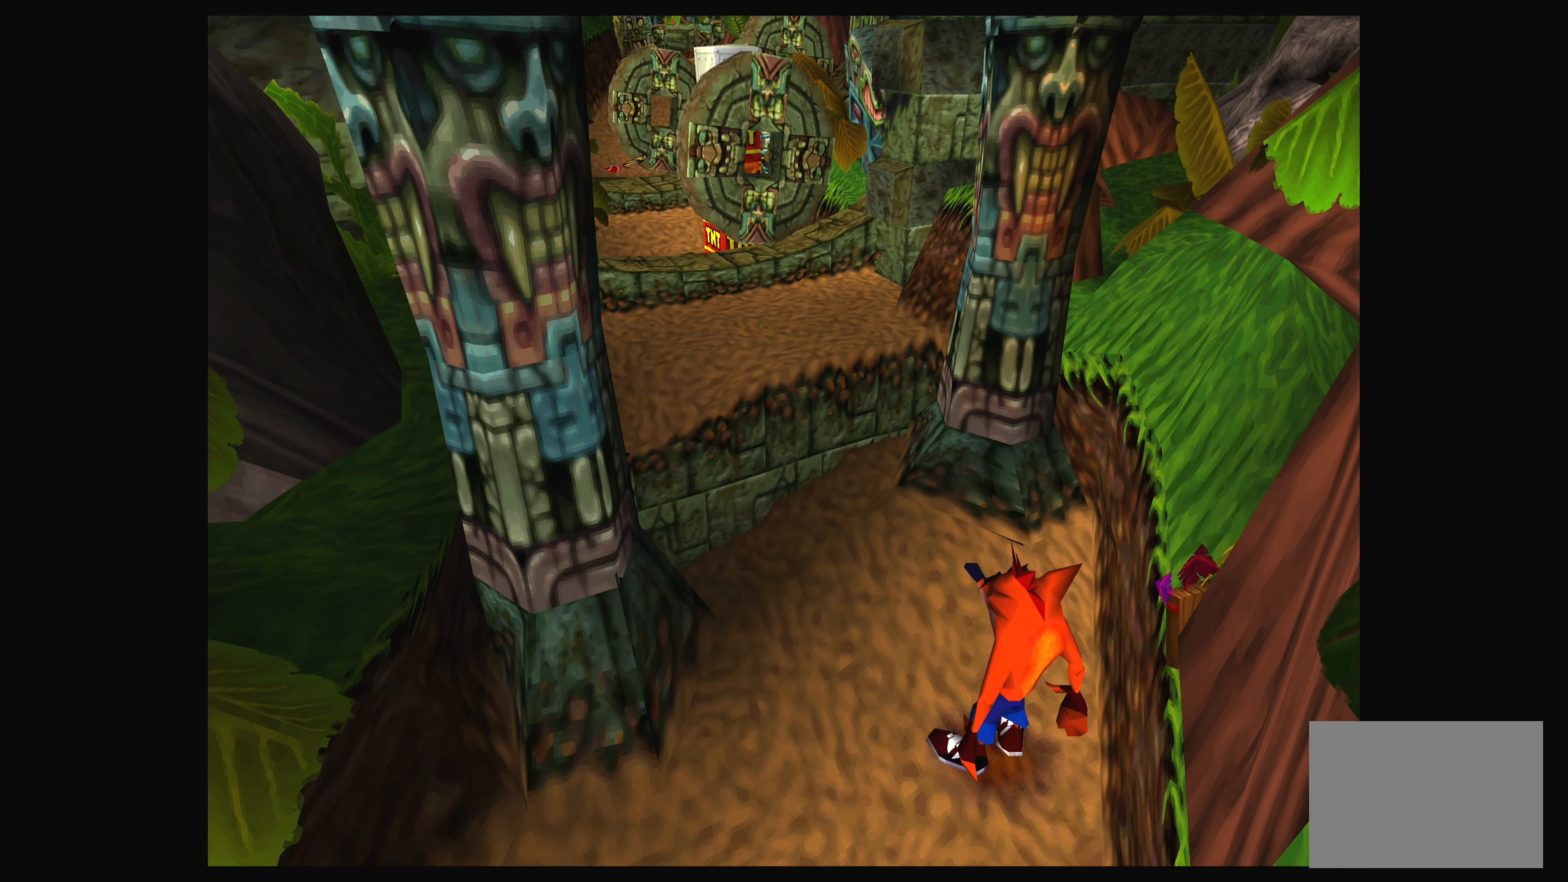
{"dt_ms": 500, "buttons": [], "left_stick": "center", "right_stick": "center", "events": [[150, "left_stick", "center"]]}
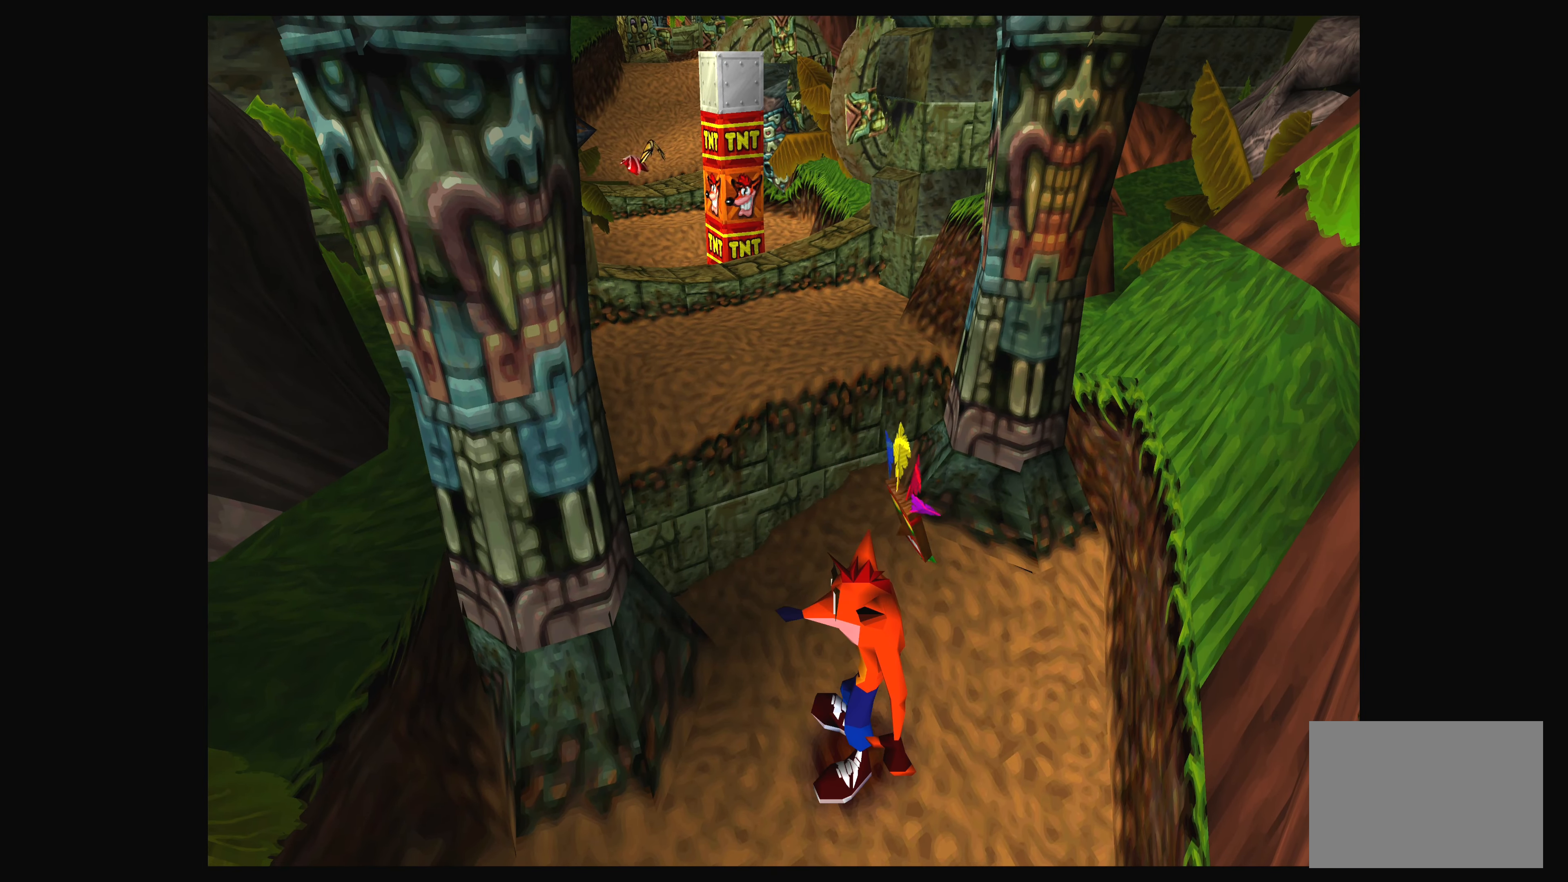
{"dt_ms": 500, "buttons": ["CROSS"], "left_stick": "center", "right_stick": "center", "events": [[116, "left_stick", "up-right"], [283, "left_stick", "center"], [333, "CROSS", "down"]]}
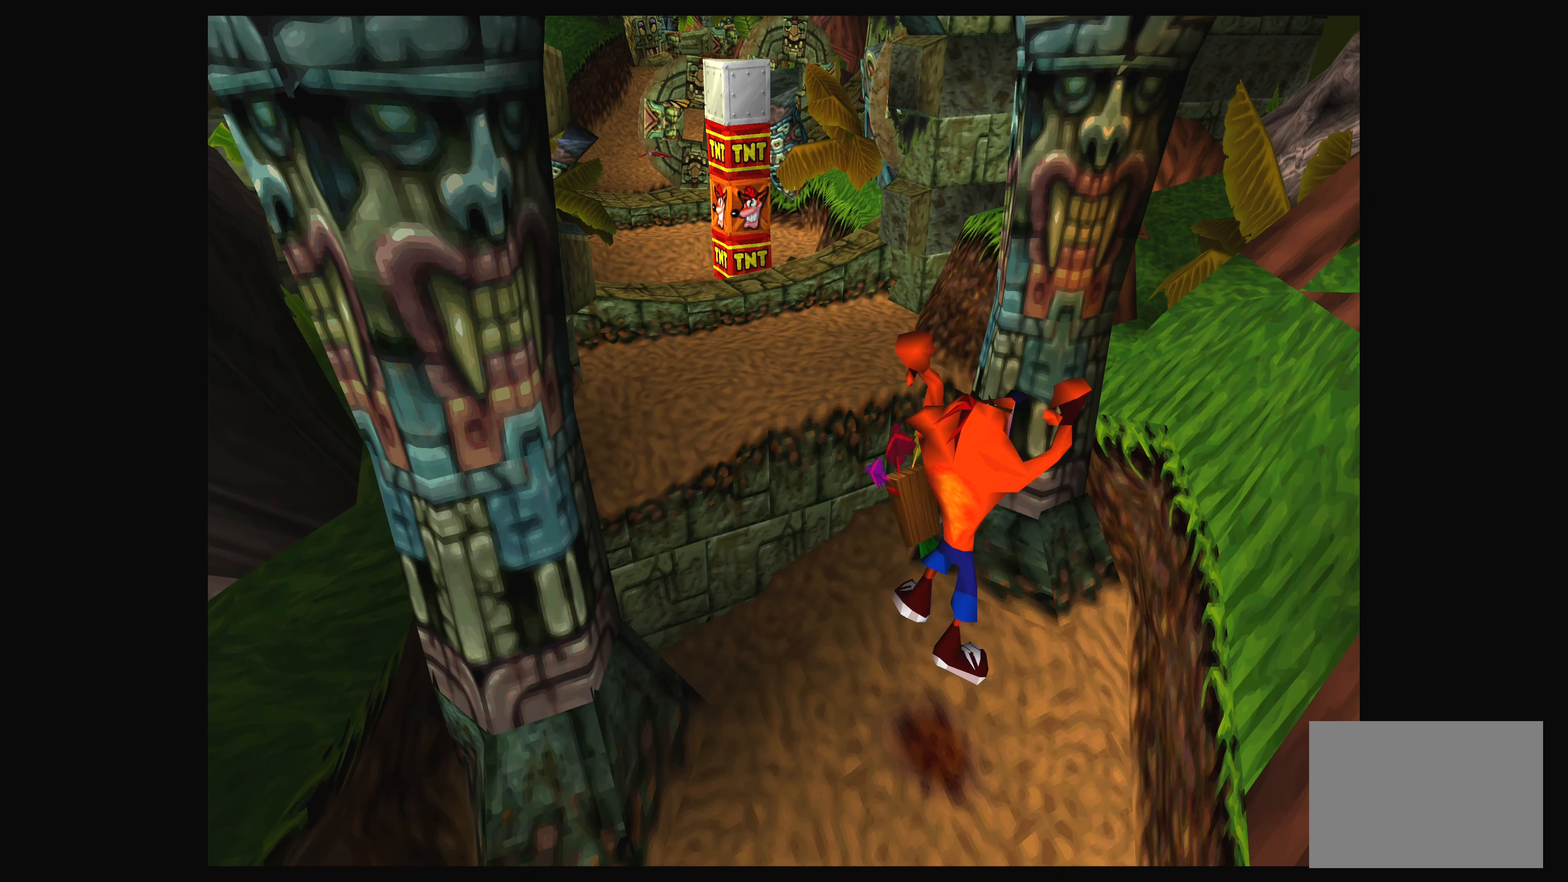
{"dt_ms": 500, "buttons": [], "left_stick": "center", "right_stick": "center", "events": [[16, "CROSS", "up"]]}